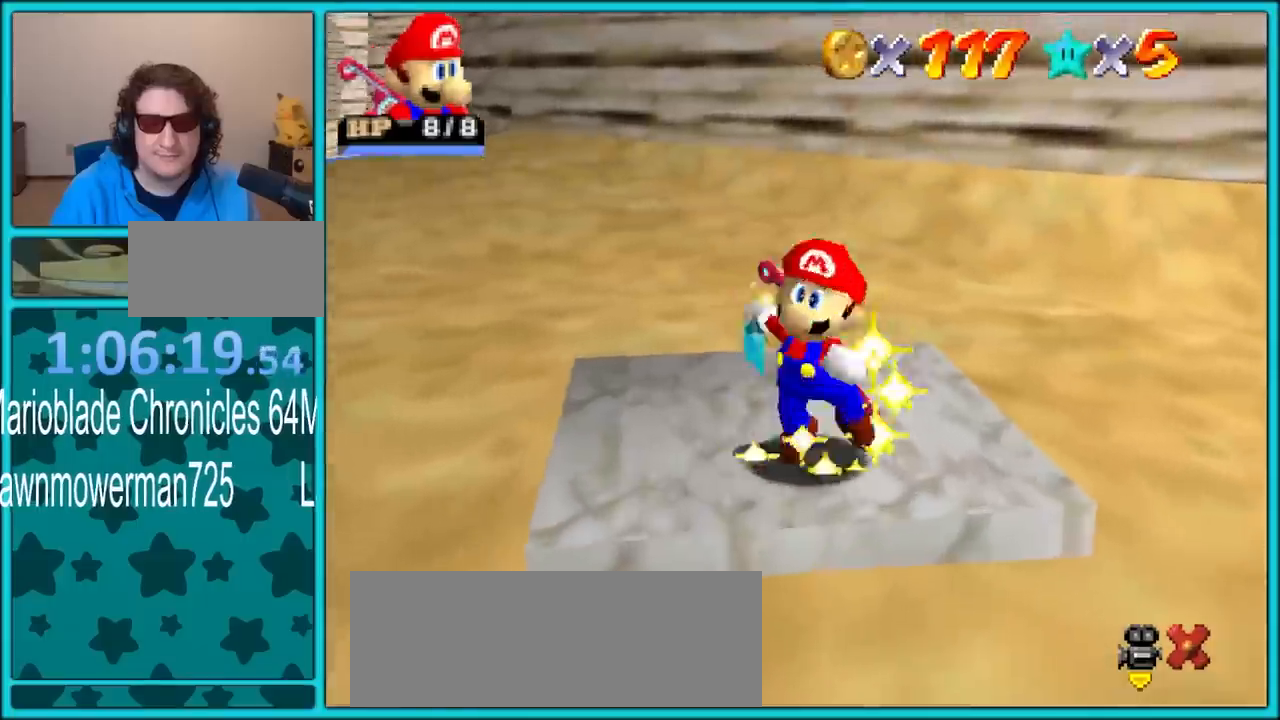
Gameplay with a controller (Nintendo layout); each line is a JSON object with the inputs held at the frame after it. "button_events" lists button changes between this image and that frame as [ms after this image, input, new state], when the widget could be followed in between (sticks are given only as held states). Not read: L1 L3 R3.
{"buttons": [], "left_stick": "center", "button_events": [[100, "A", "up"], [150, "A", "down"], [283, "A", "up"], [350, "A", "down"], [450, "A", "up"]]}
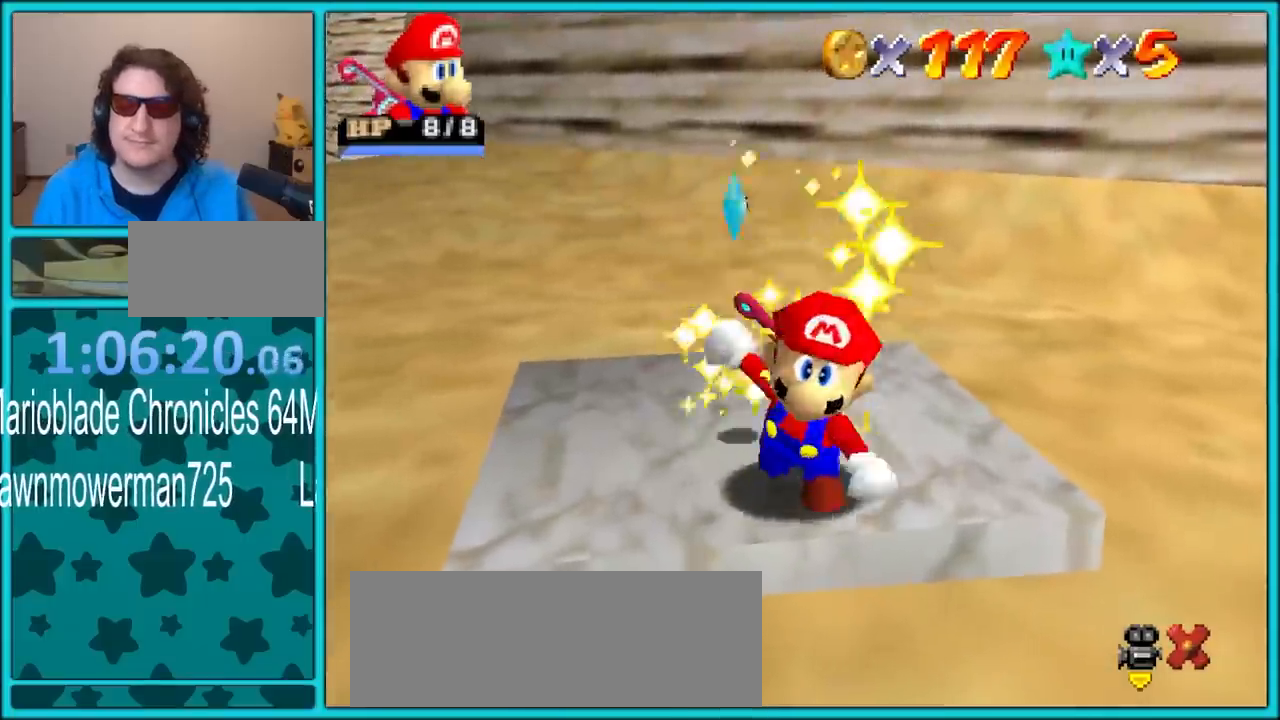
{"buttons": [], "left_stick": "center", "button_events": [[33, "A", "down"], [133, "A", "up"], [200, "A", "down"], [300, "A", "up"], [367, "A", "down"], [450, "A", "up"]]}
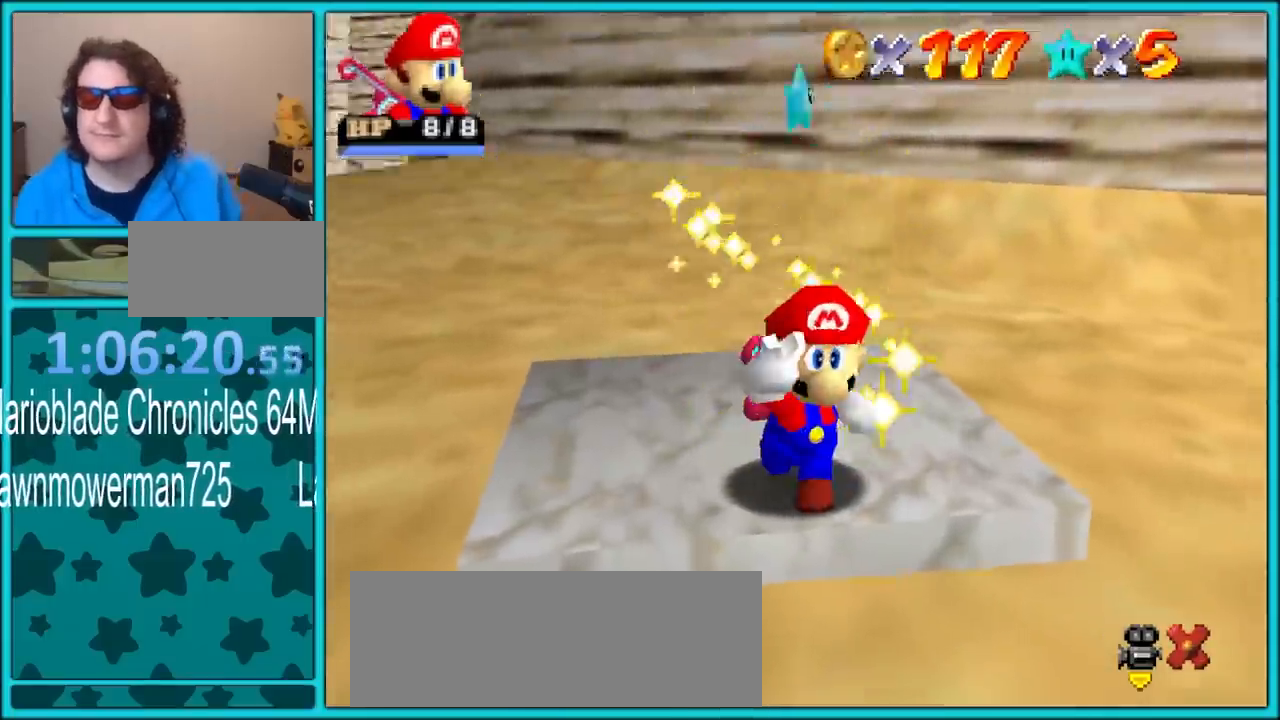
{"buttons": [], "left_stick": "center", "button_events": [[17, "A", "down"], [100, "A", "up"]]}
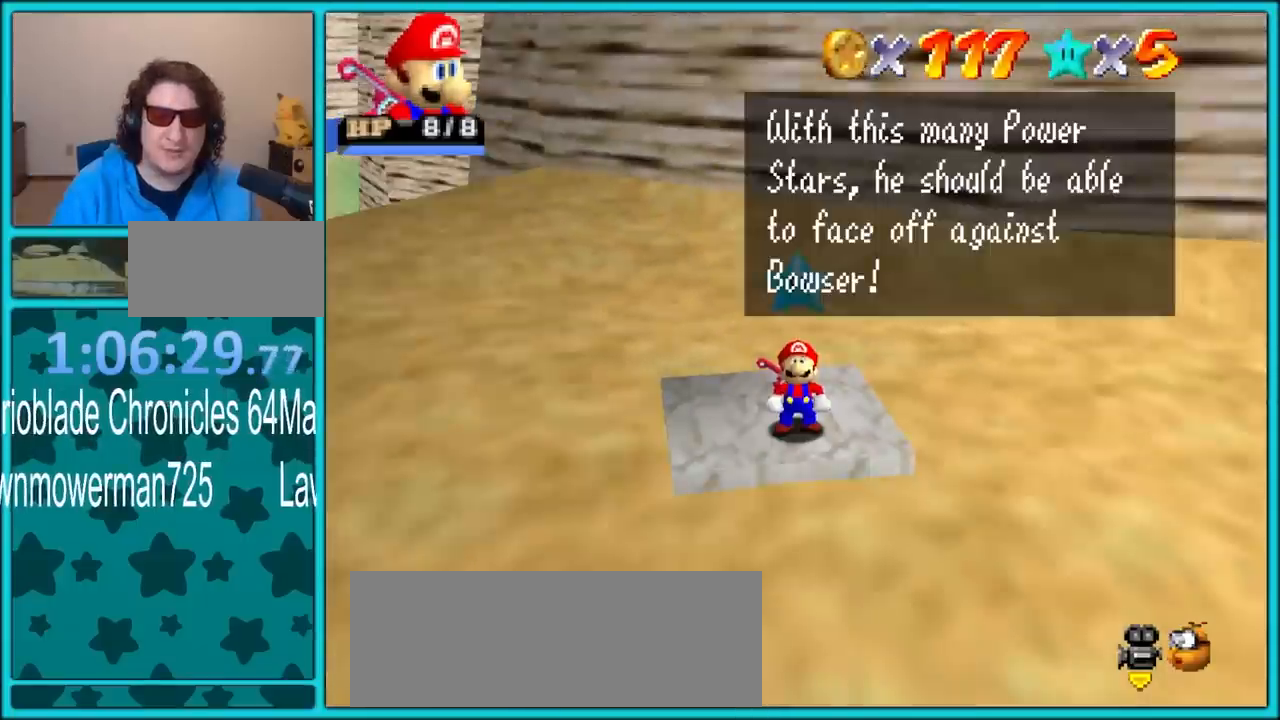
{"buttons": [], "left_stick": "center", "button_events": []}
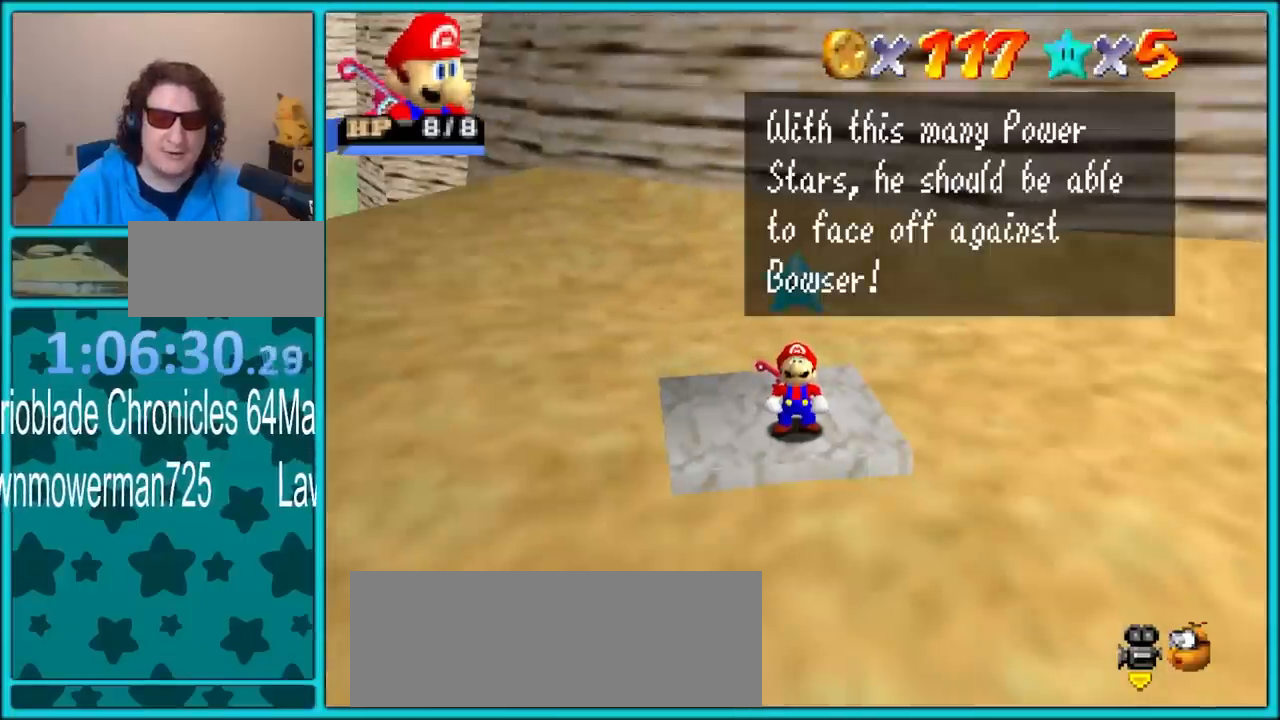
{"buttons": [], "left_stick": "center", "button_events": []}
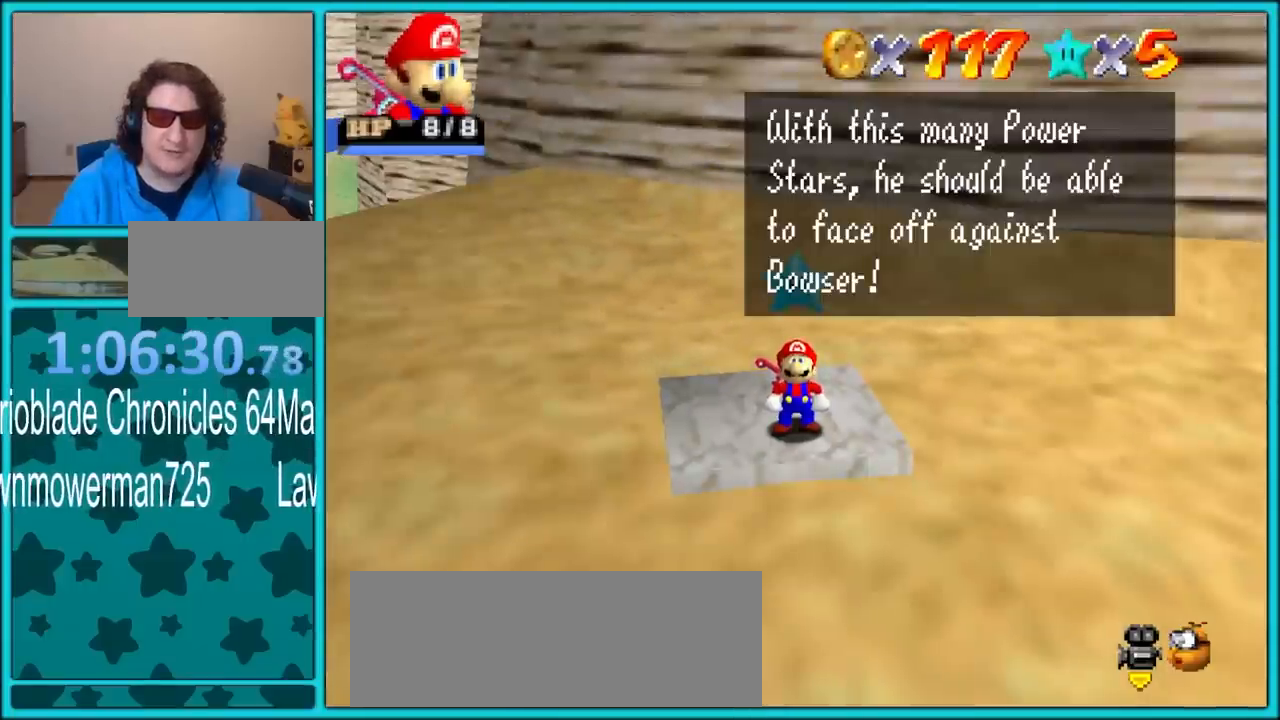
{"buttons": [], "left_stick": "center", "button_events": []}
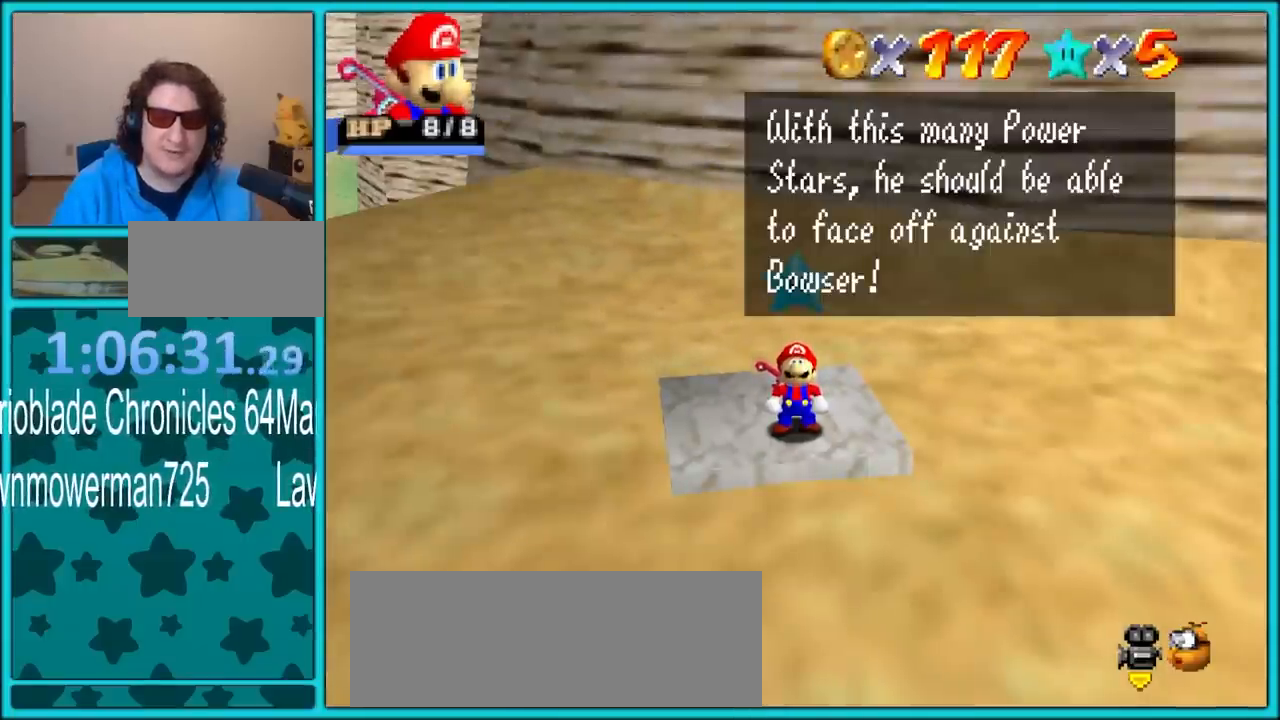
{"buttons": ["C_RIGHT"], "left_stick": "left", "button_events": [[217, "A", "down"], [333, "A", "up"], [500, "C_RIGHT", "down"]]}
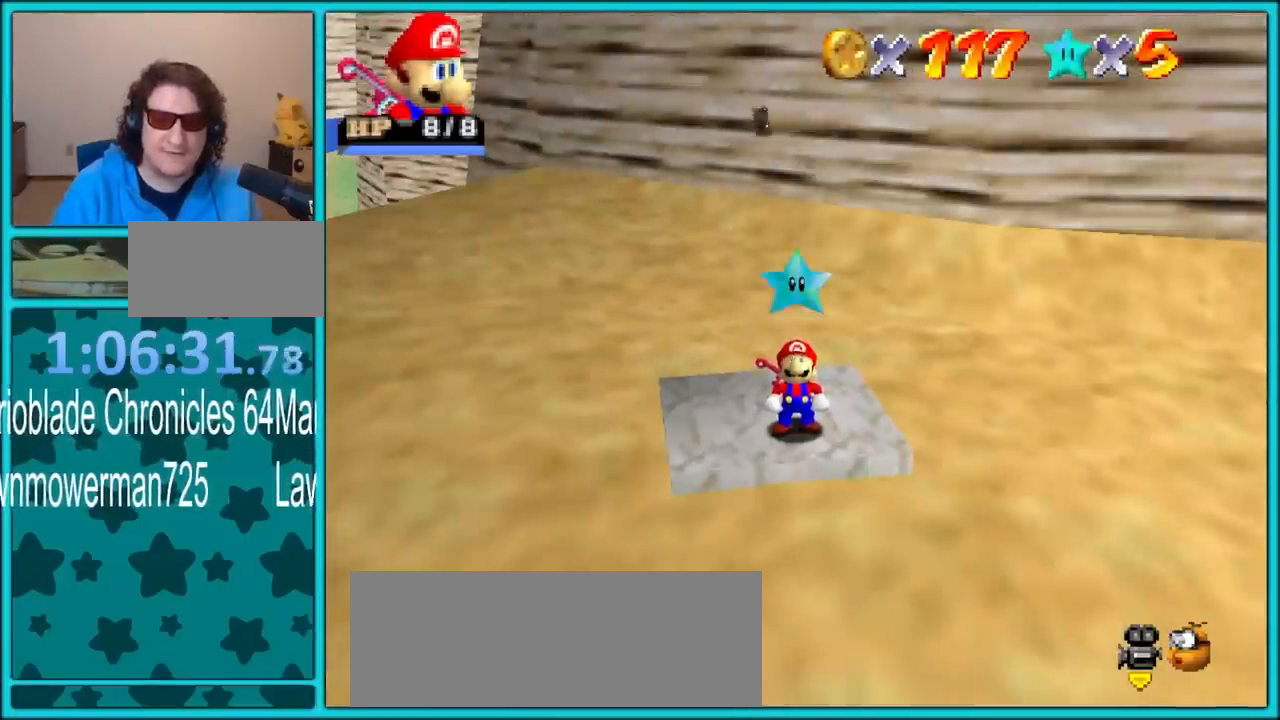
{"buttons": [], "left_stick": "up", "button_events": [[167, "C_RIGHT", "up"]]}
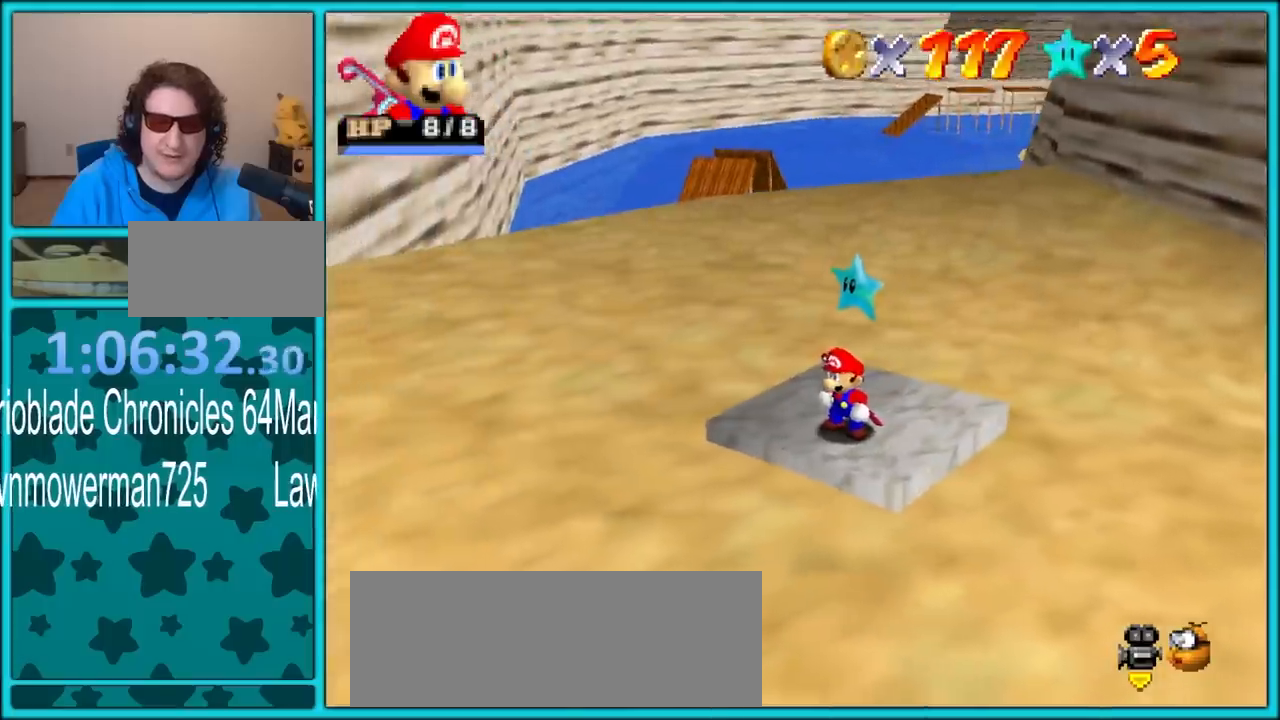
{"buttons": ["A", "Z"], "left_stick": "up", "button_events": [[433, "Z", "down"], [500, "A", "down"]]}
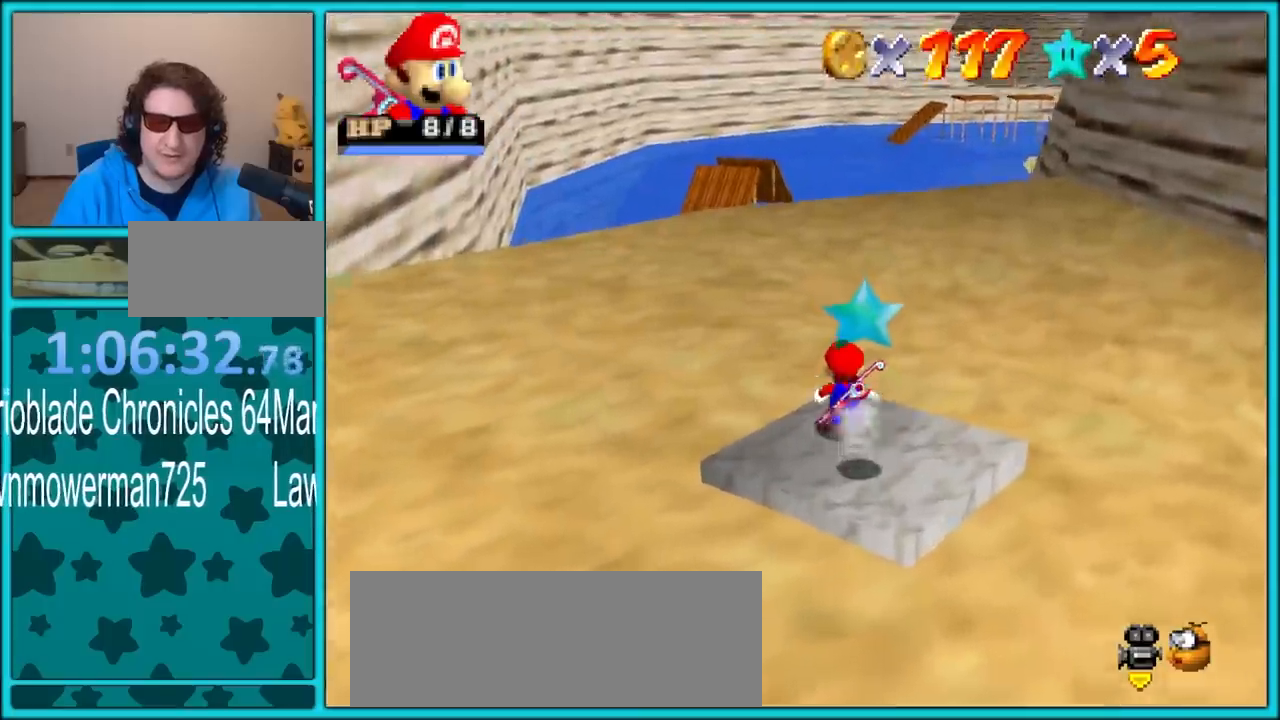
{"buttons": ["C_LEFT"], "left_stick": "up-left", "button_events": [[17, "A", "up"], [17, "Z", "up"], [333, "B", "down"], [383, "B", "up"], [467, "C_LEFT", "down"]]}
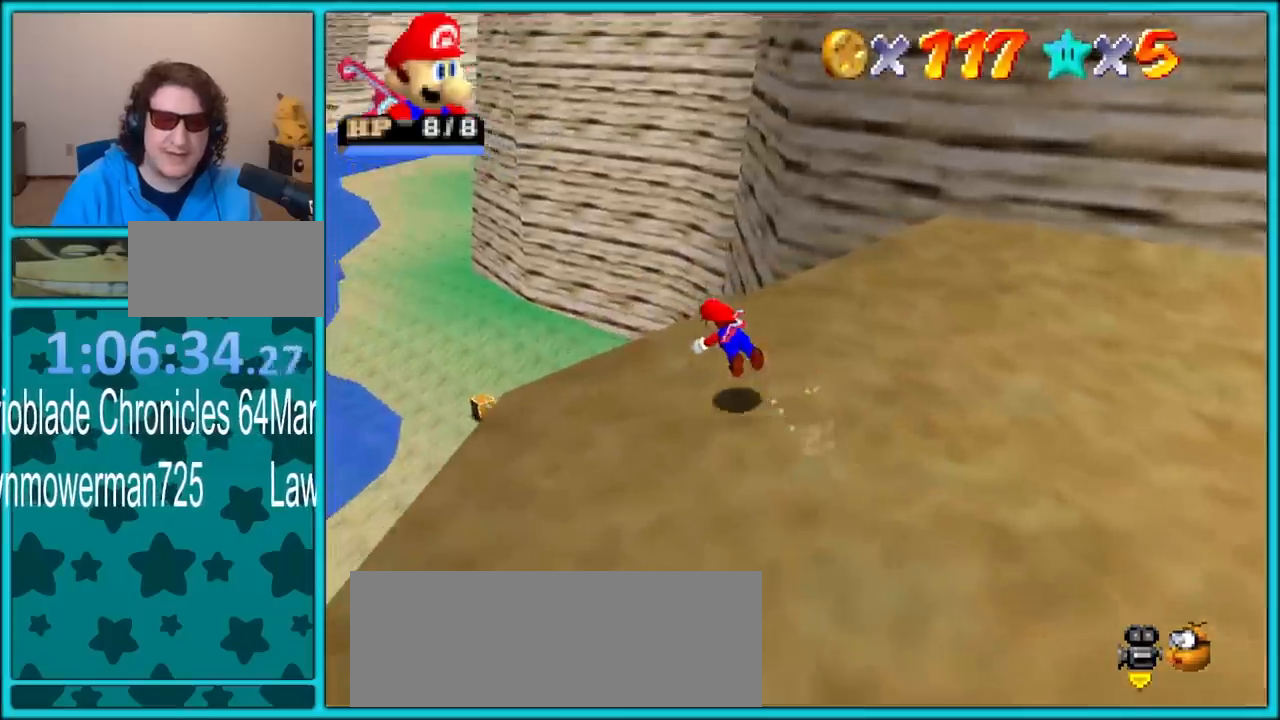
{"buttons": ["C_RIGHT"], "left_stick": "left", "button_events": [[83, "C_LEFT", "up"], [167, "A", "down"], [183, "B", "down"], [267, "A", "up"], [267, "B", "up"], [500, "C_RIGHT", "down"]]}